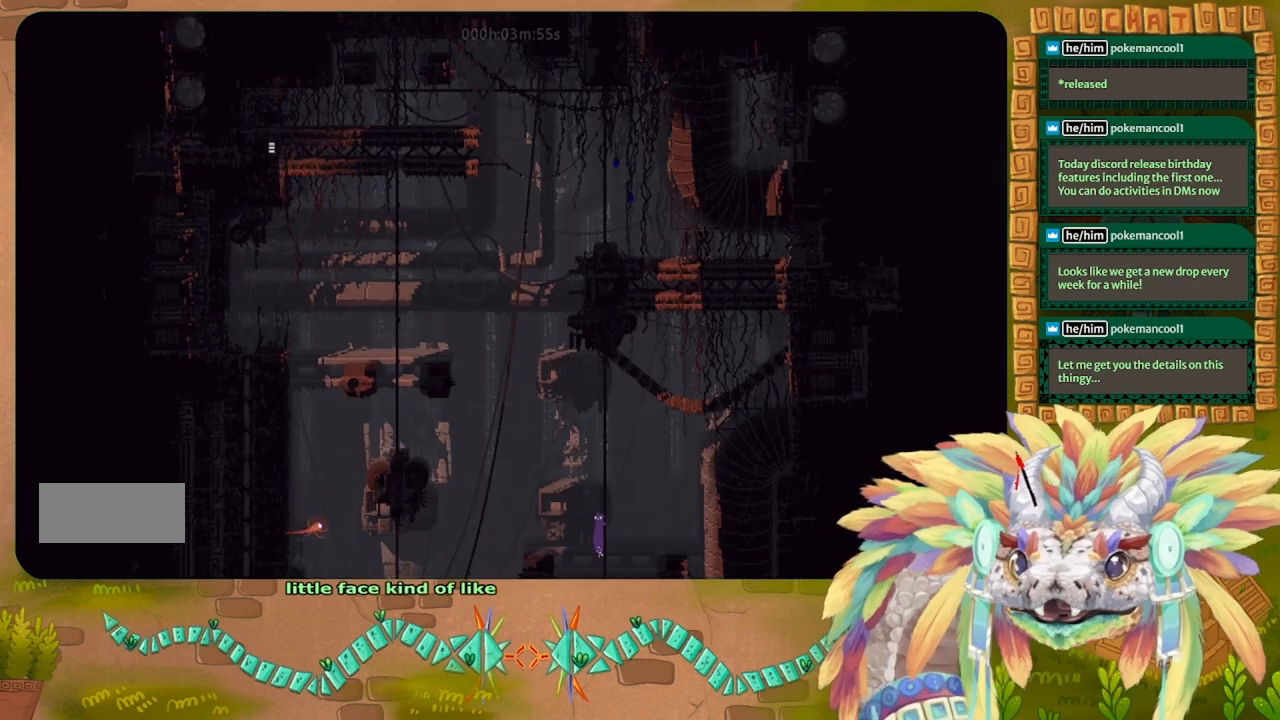
Gameplay with keyboard; each line is a JSON object with the keys held at the frame after it. "events" lists presses ("down") and releases ("up") of "down", "g", "j", "left", "r", "right", "t" and "up" between this image and that frame as [ms after this image, input, new state], when the widget could be followed in between. No other keys are recorded. Mouse input is not recorded.
{"keys": ["up"], "events": []}
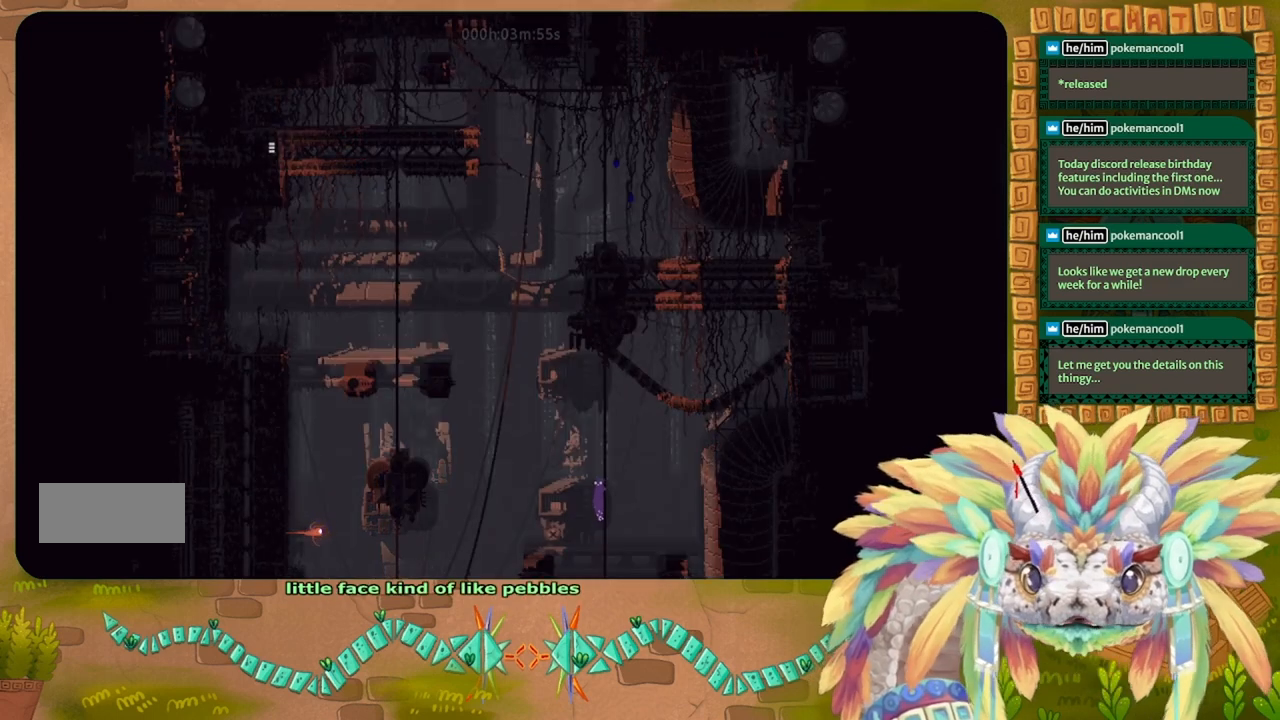
{"keys": ["right"], "events": [[67, "left", "down"], [133, "j", "down"], [233, "up", "up"], [267, "j", "up"], [333, "left", "up"], [433, "right", "down"]]}
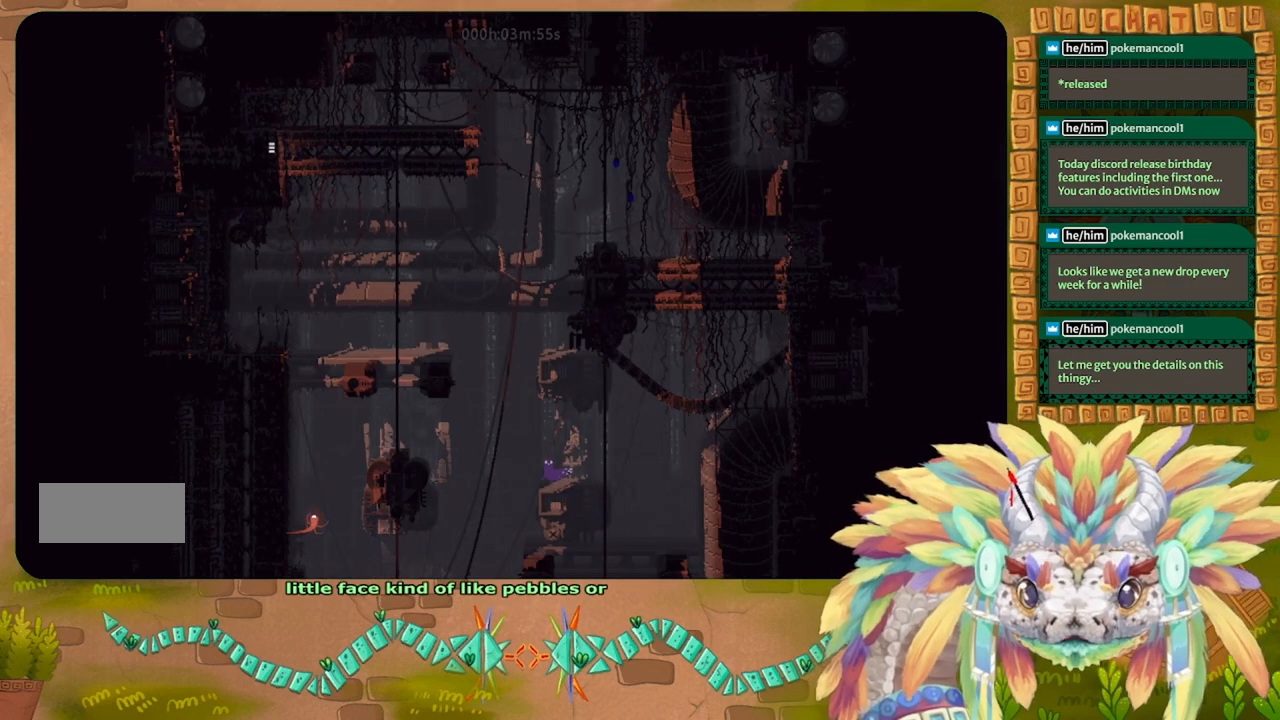
{"keys": [], "events": [[33, "right", "up"], [133, "left", "down"], [233, "left", "up"]]}
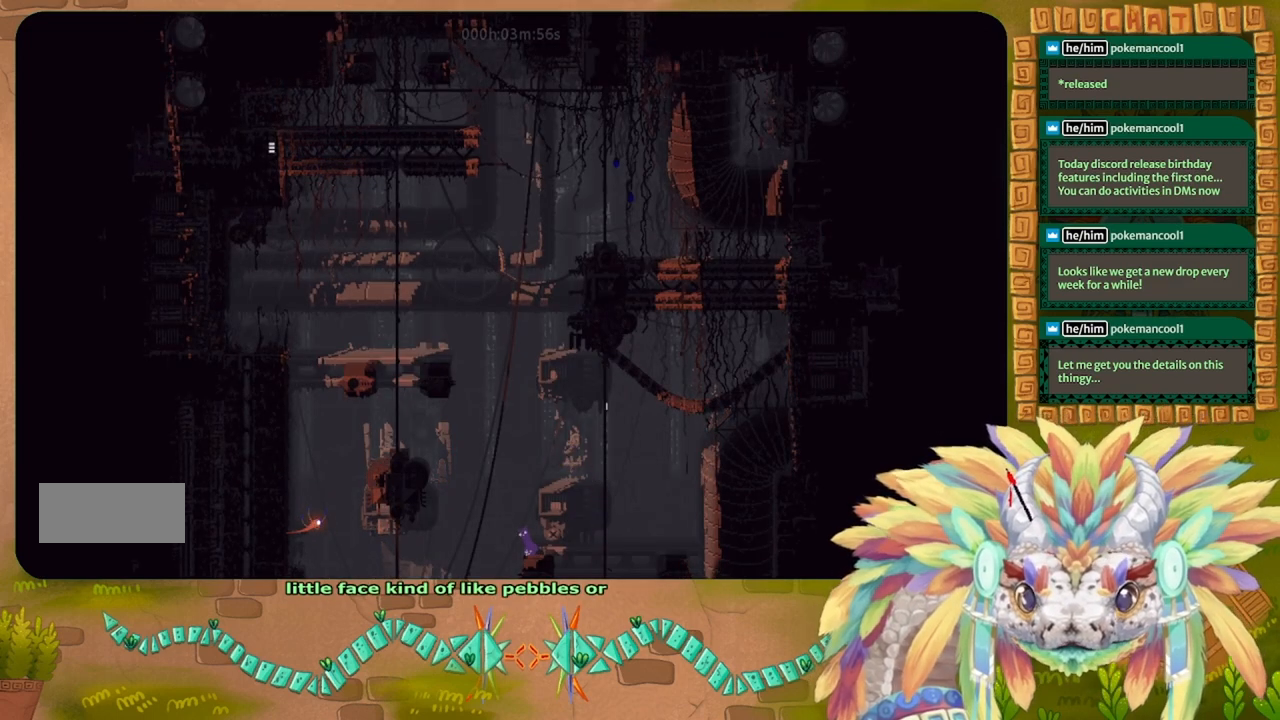
{"keys": [], "events": [[100, "right", "down"], [167, "right", "up"], [367, "left", "down"], [400, "left", "up"]]}
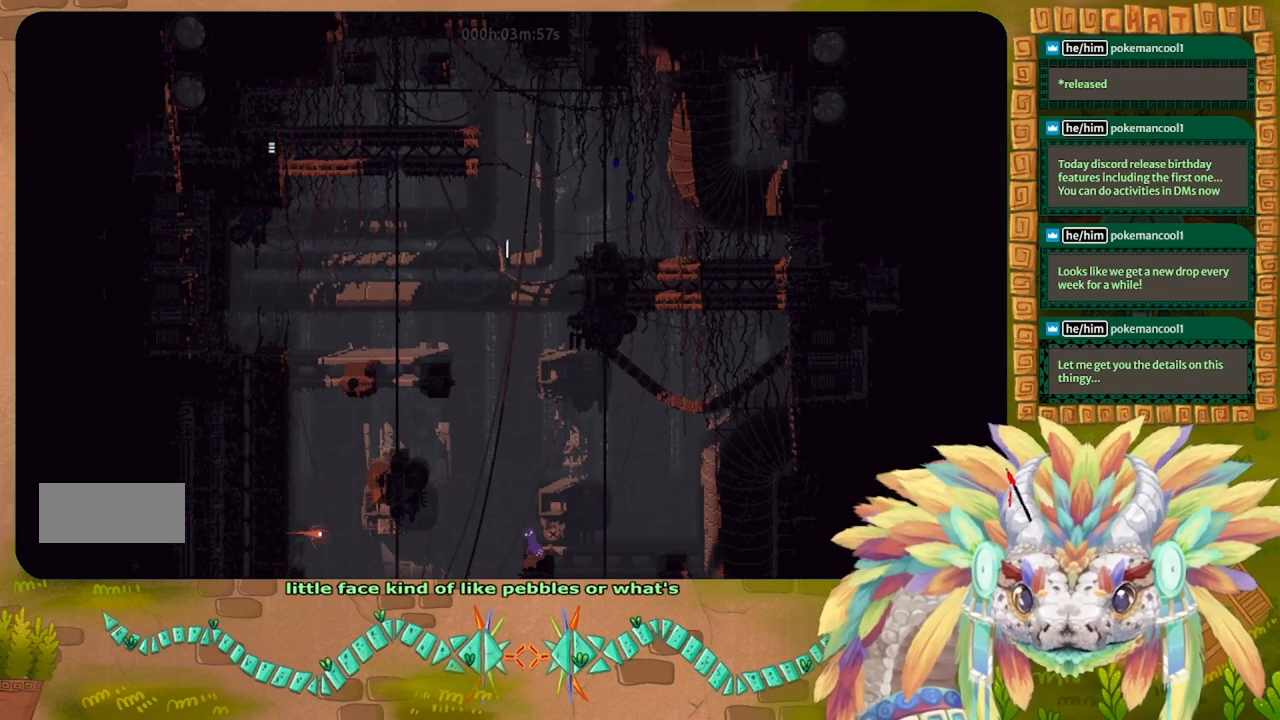
{"keys": ["j"], "events": [[100, "down", "down"], [167, "down", "up"], [200, "j", "down"]]}
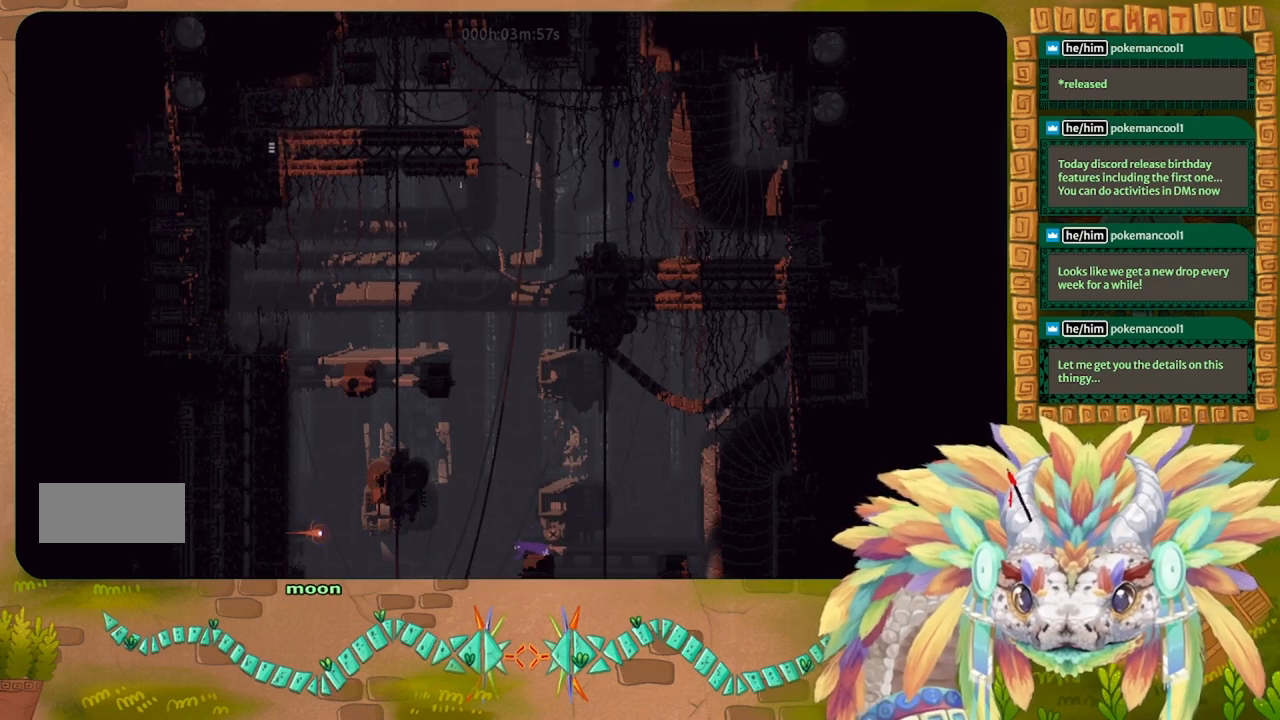
{"keys": ["j"], "events": []}
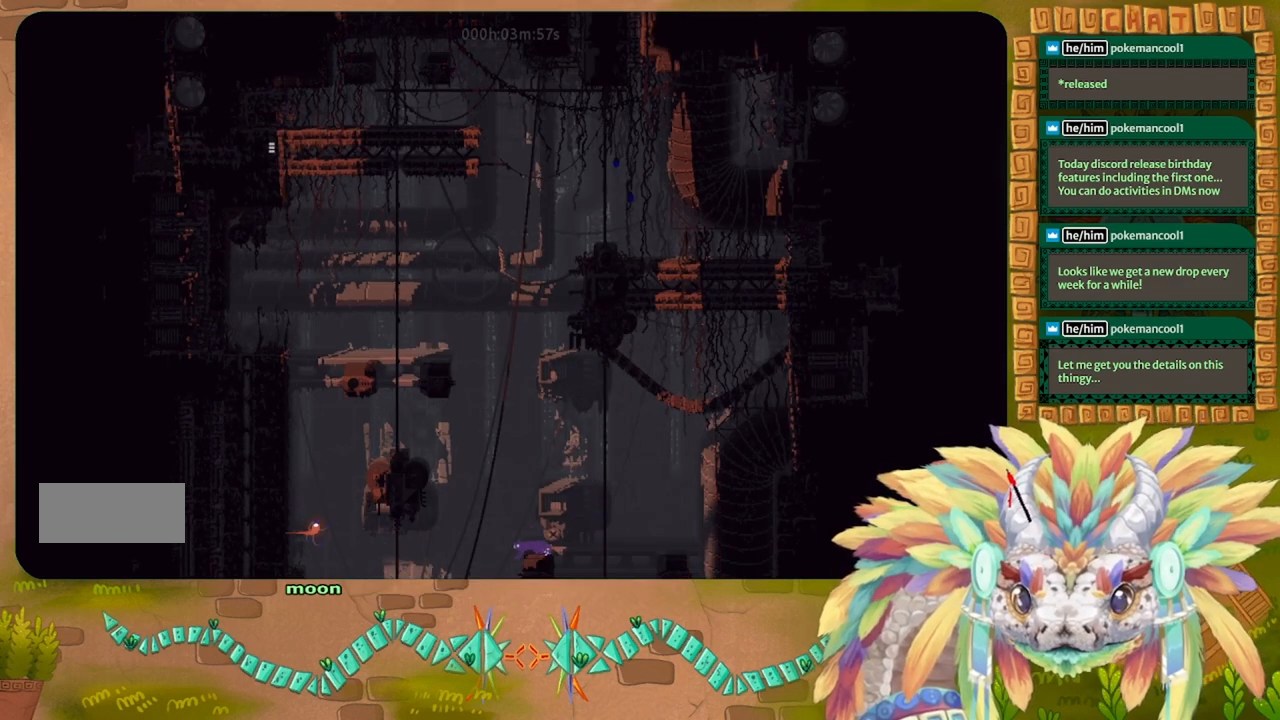
{"keys": ["up"], "events": [[133, "j", "up"], [400, "up", "down"]]}
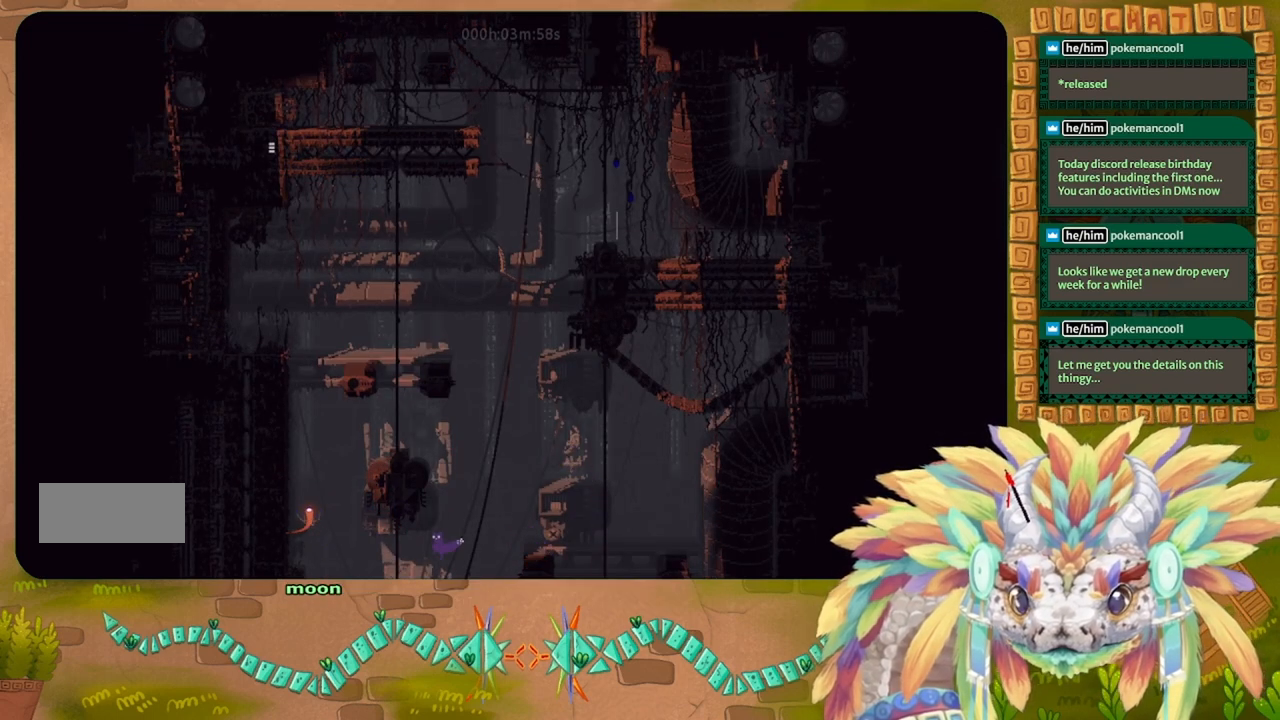
{"keys": ["up"], "events": []}
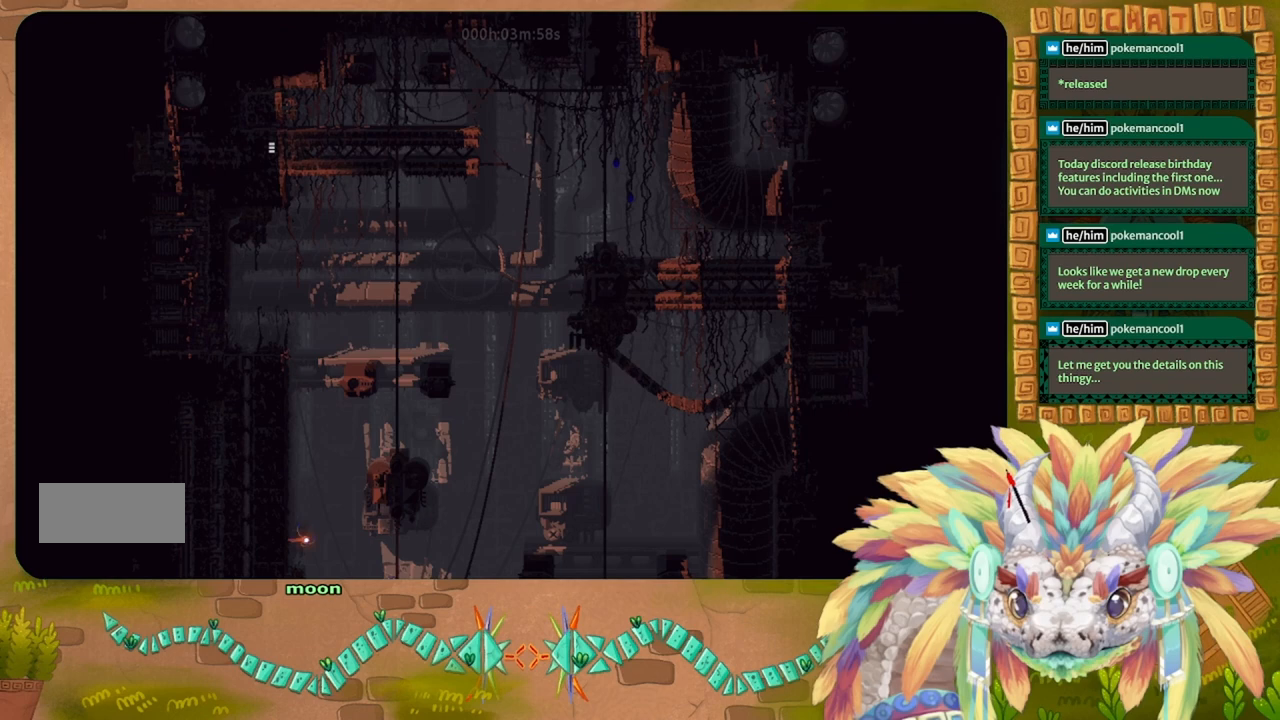
{"keys": [], "events": [[133, "up", "up"]]}
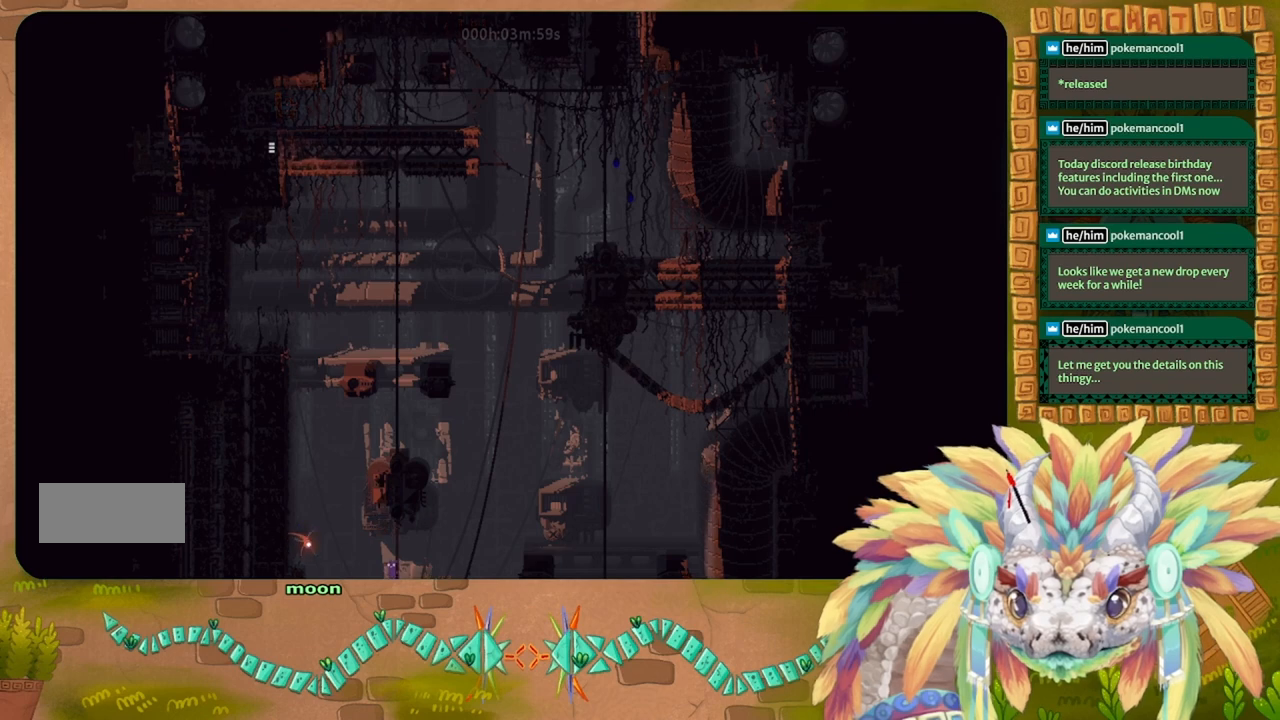
{"keys": ["left"], "events": [[67, "up", "down"], [133, "up", "up"], [467, "left", "down"]]}
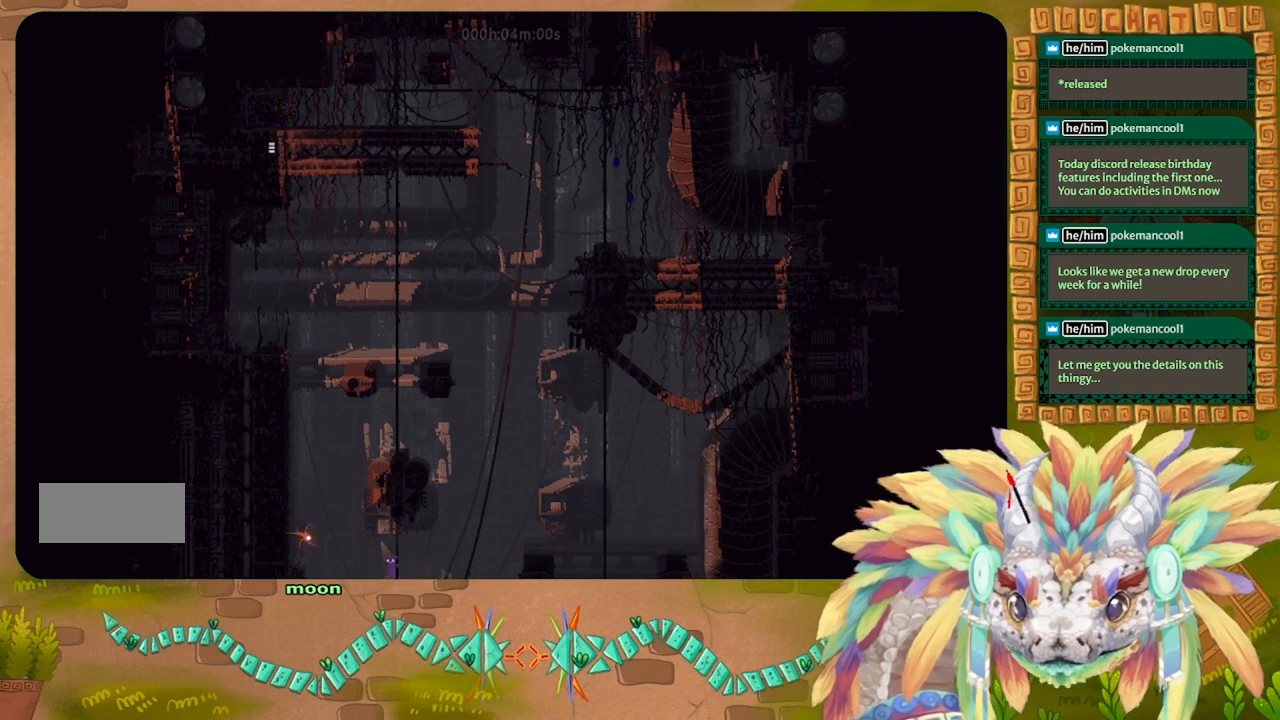
{"keys": ["j", "left"], "events": [[100, "left", "up"], [133, "left", "down"], [267, "j", "down"]]}
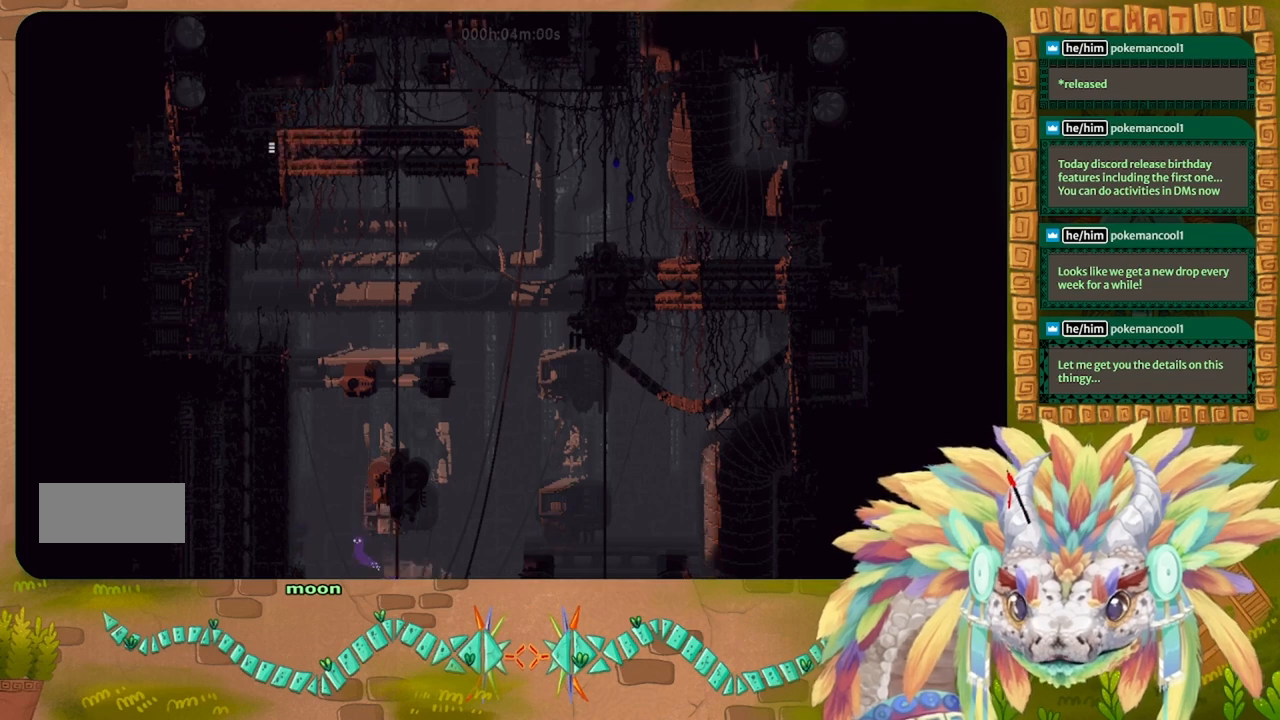
{"keys": ["j", "left"], "events": []}
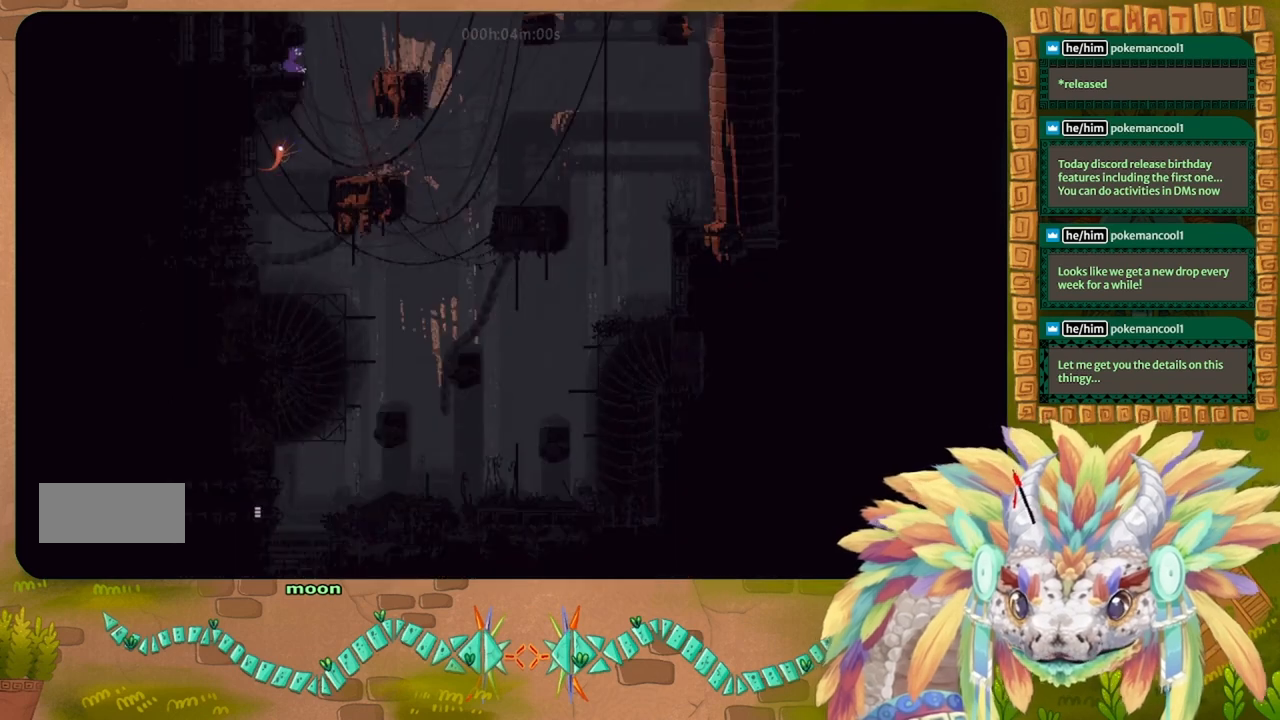
{"keys": ["left"], "events": [[133, "j", "up"]]}
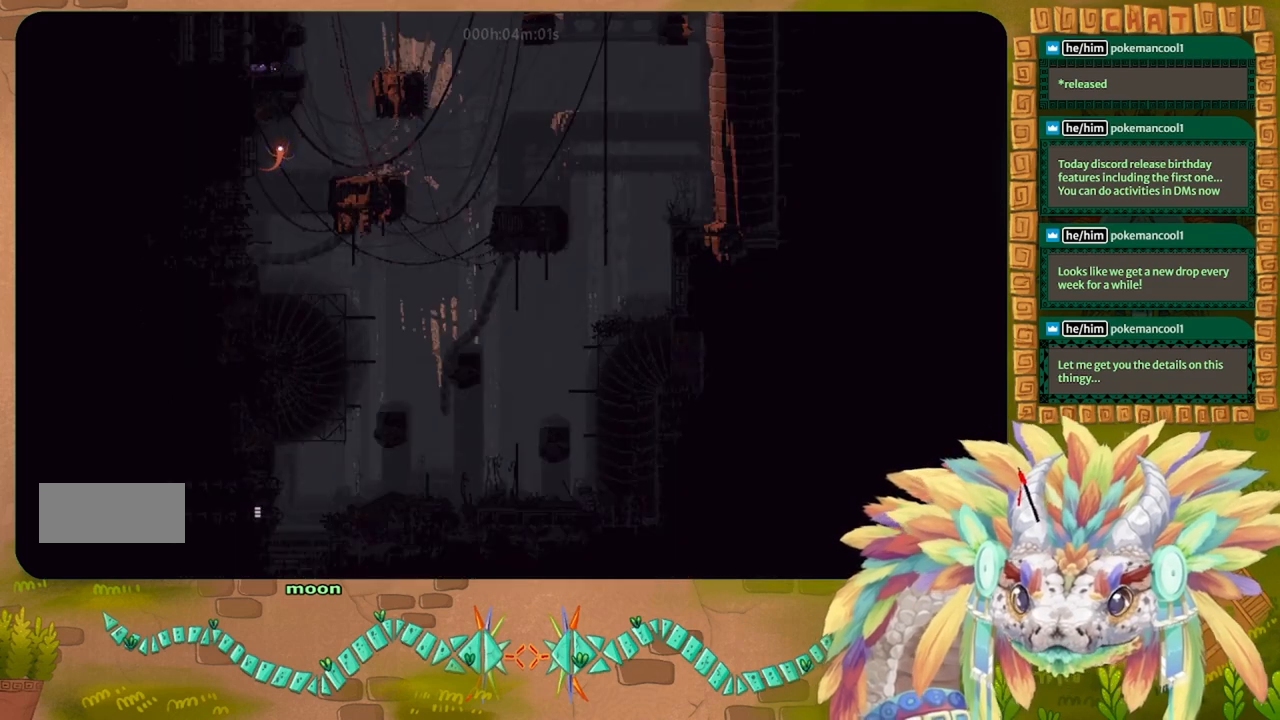
{"keys": ["up"], "events": [[300, "g", "down"], [467, "g", "up"], [467, "up", "down"], [500, "left", "up"]]}
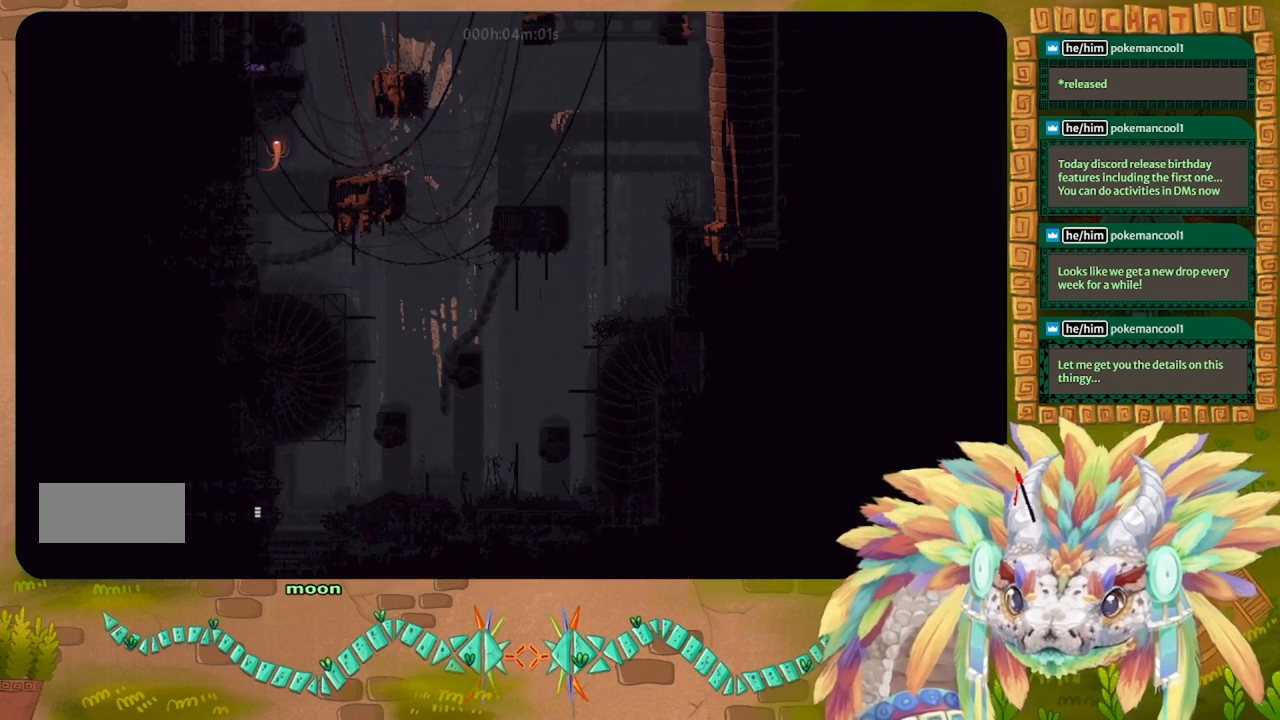
{"keys": ["up"], "events": []}
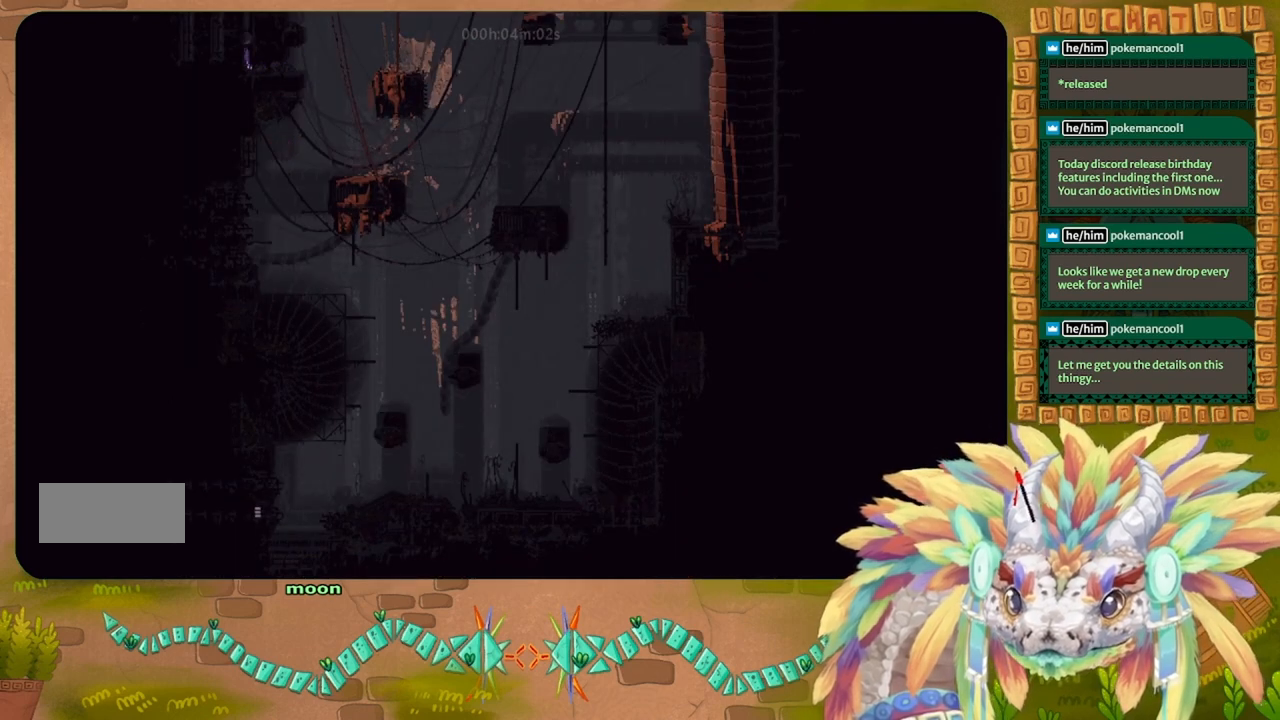
{"keys": ["up"], "events": []}
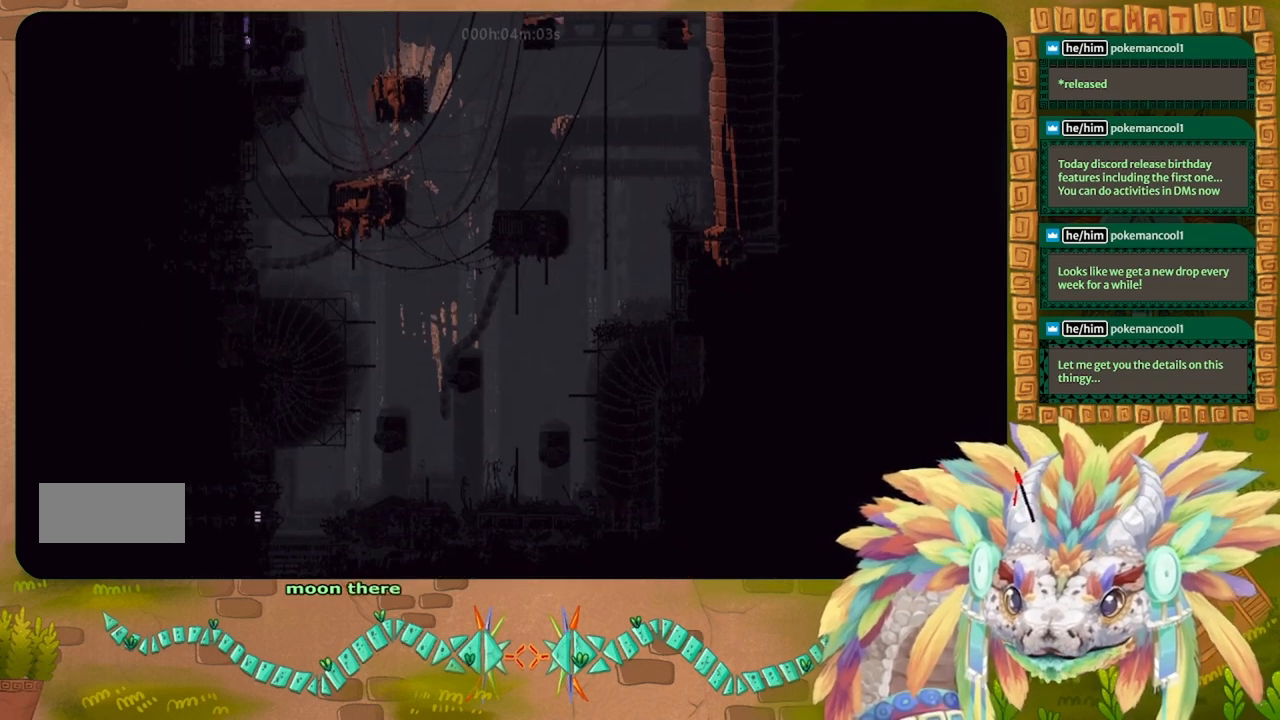
{"keys": ["up"], "events": []}
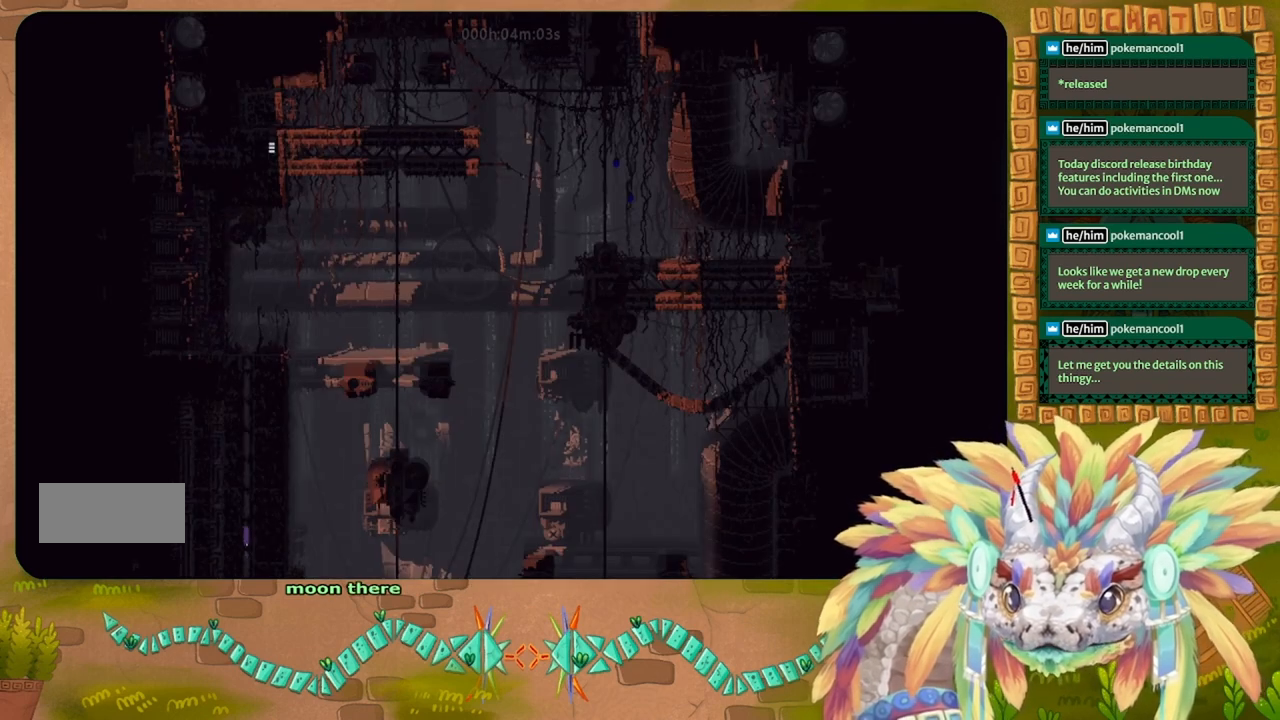
{"keys": ["up"], "events": []}
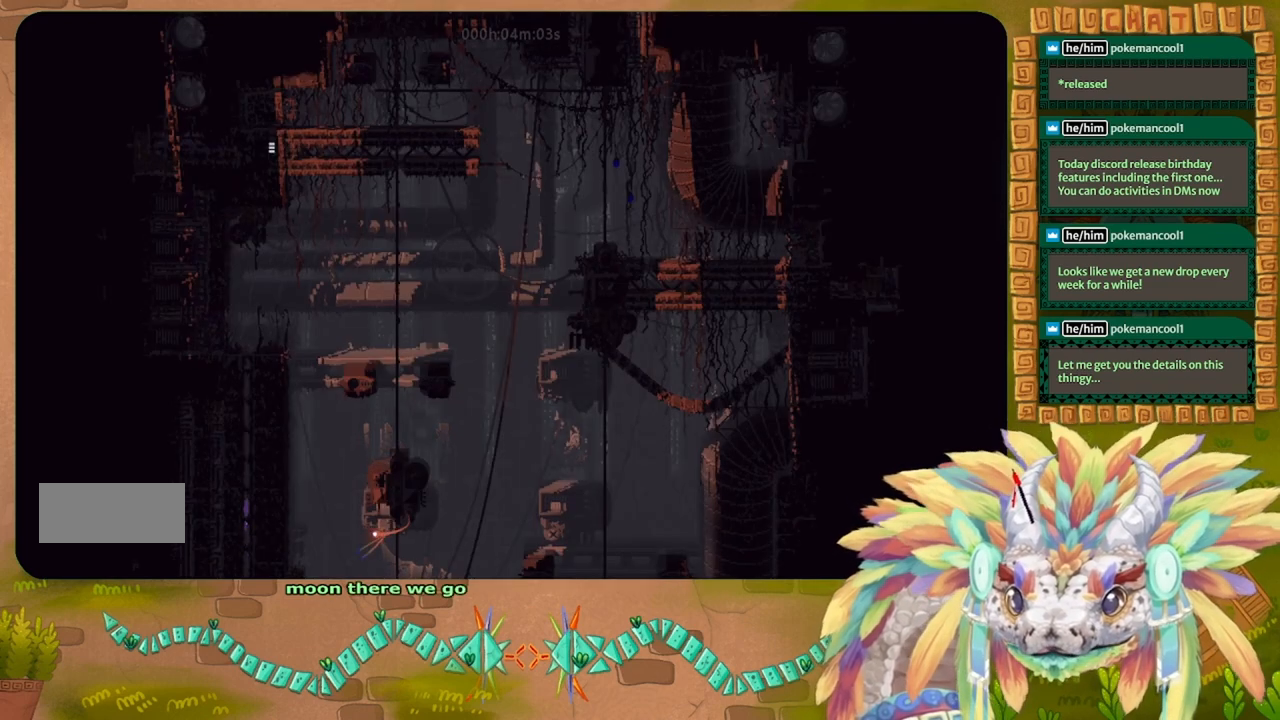
{"keys": ["up"], "events": []}
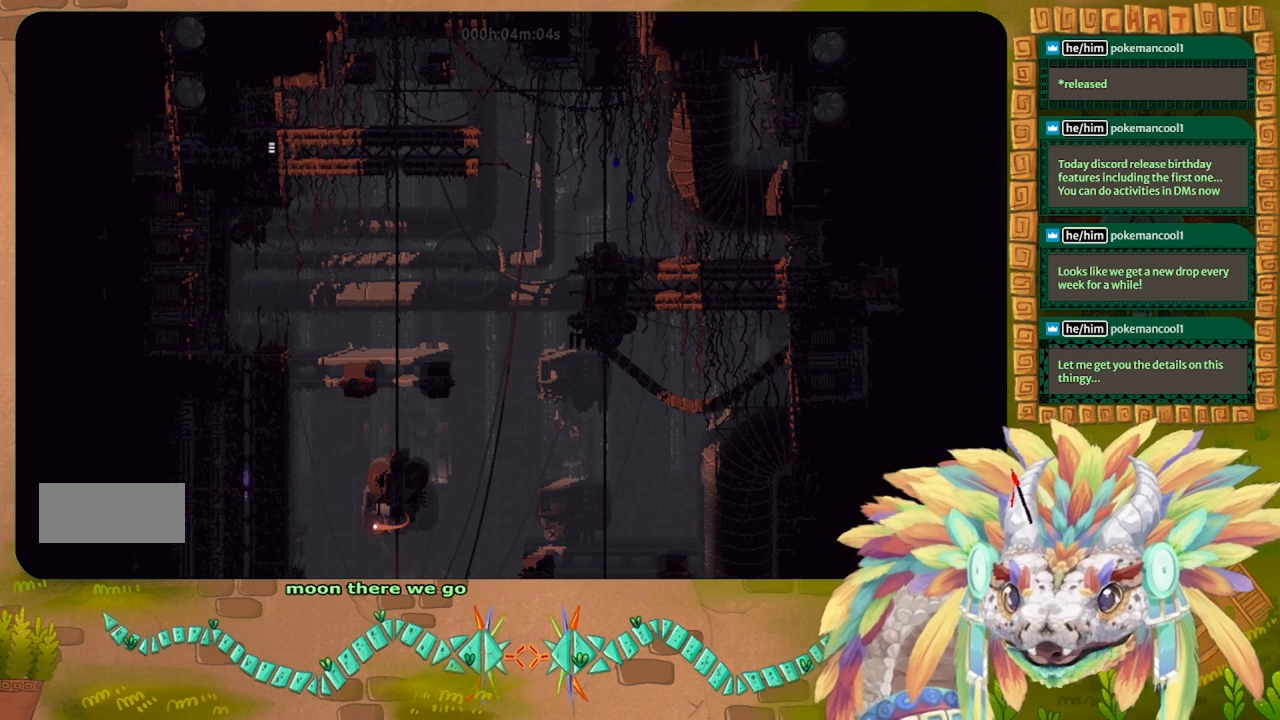
{"keys": ["up"], "events": []}
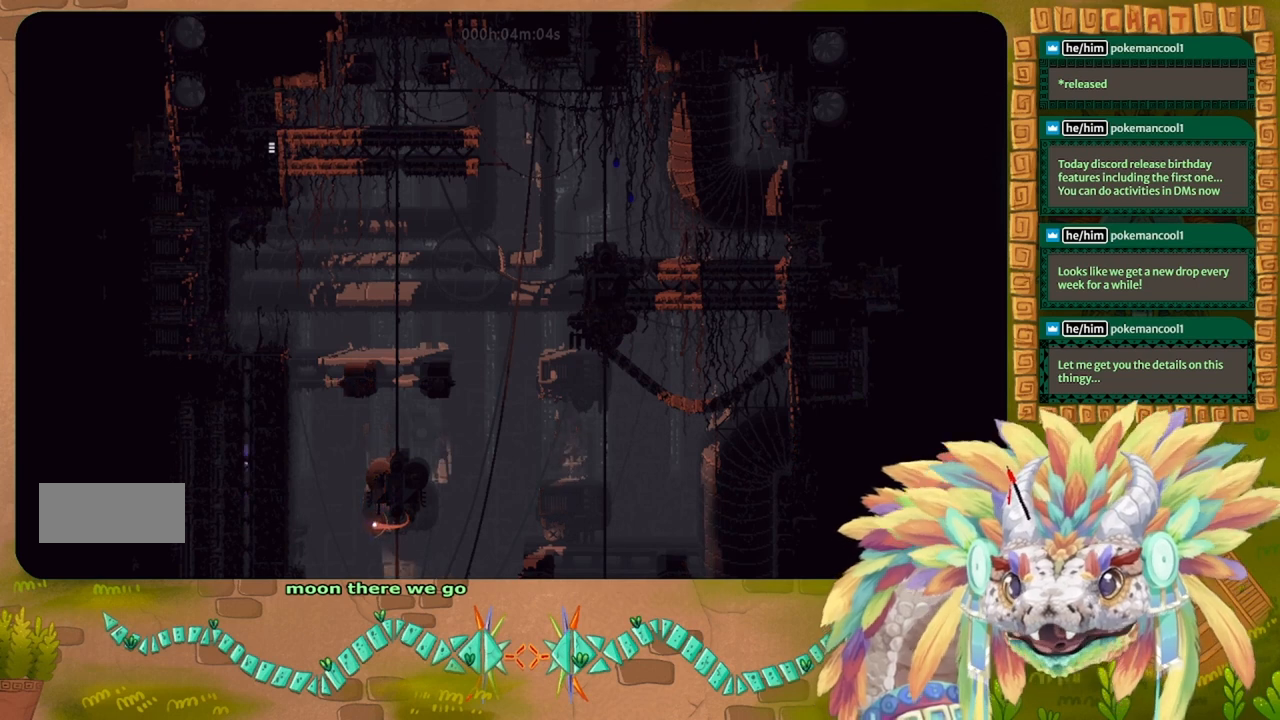
{"keys": ["up"], "events": []}
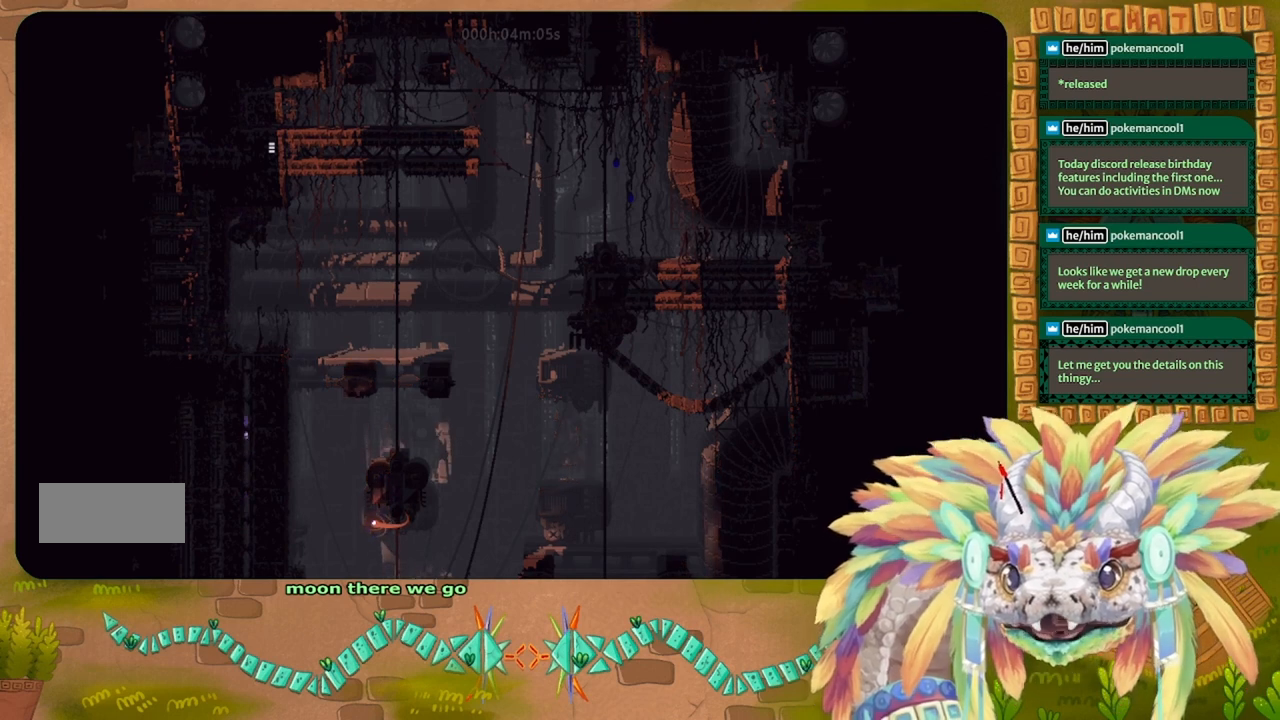
{"keys": ["up"], "events": []}
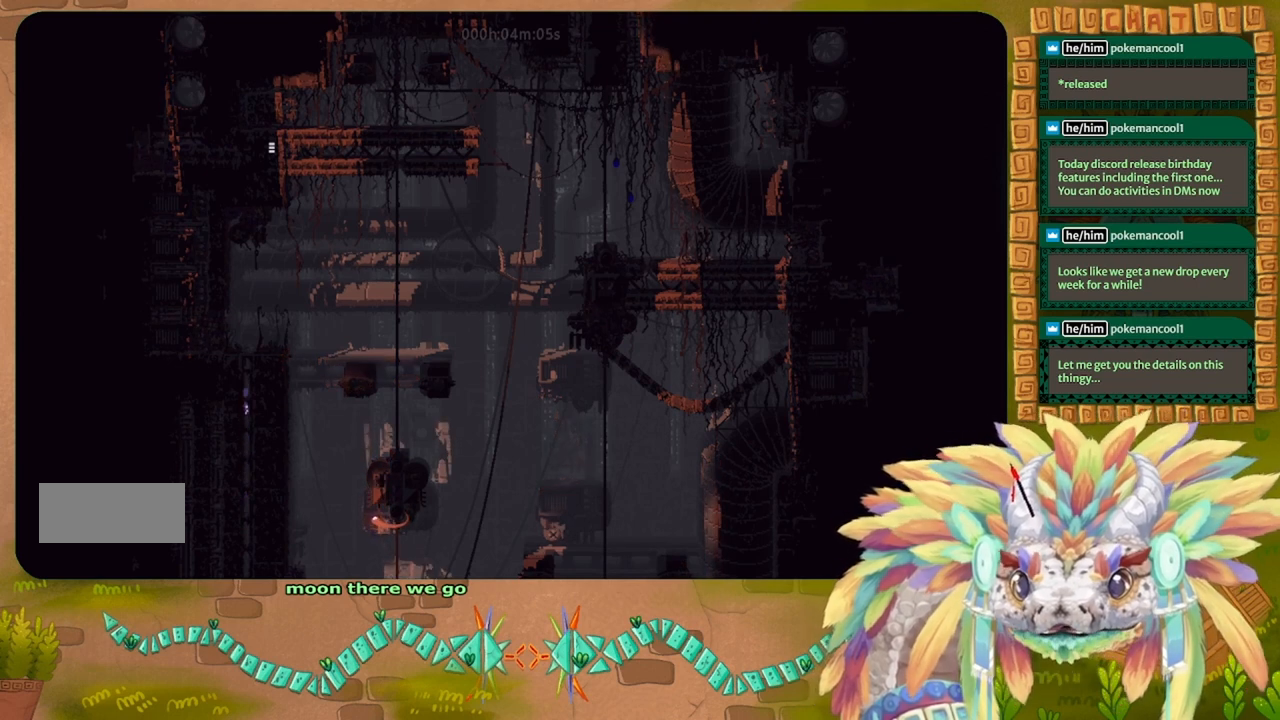
{"keys": ["up"], "events": []}
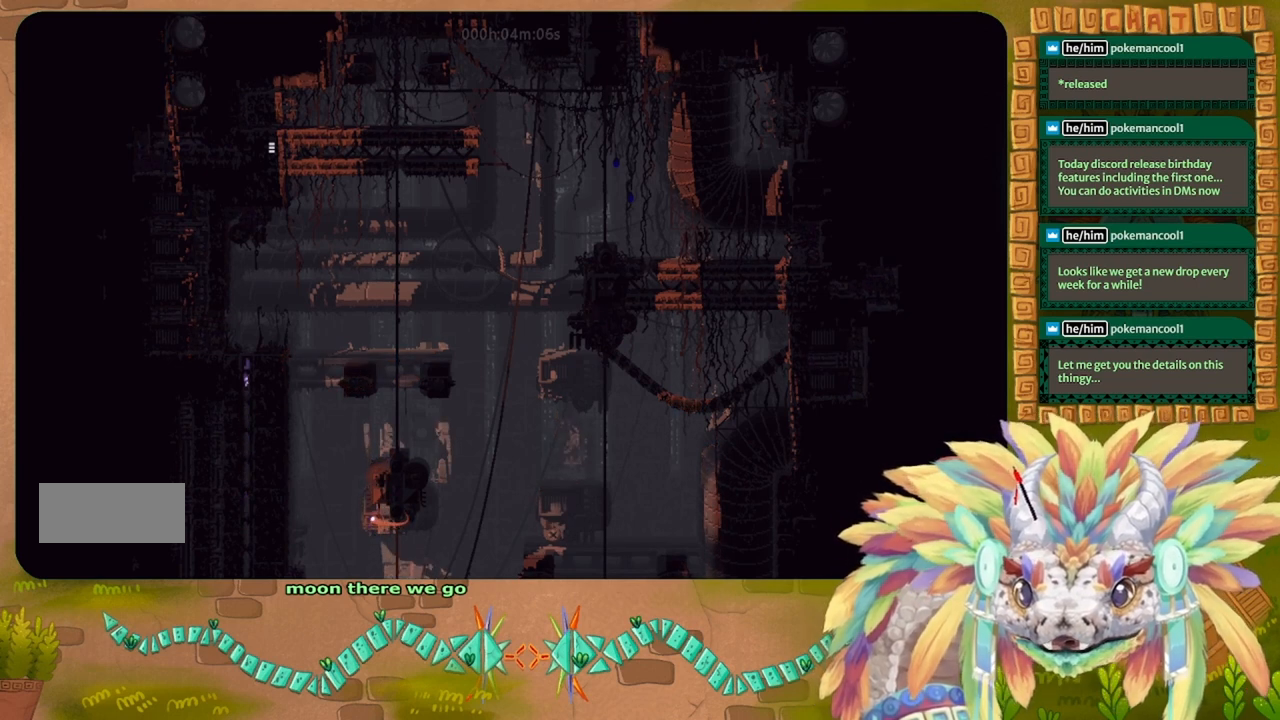
{"keys": ["up"], "events": []}
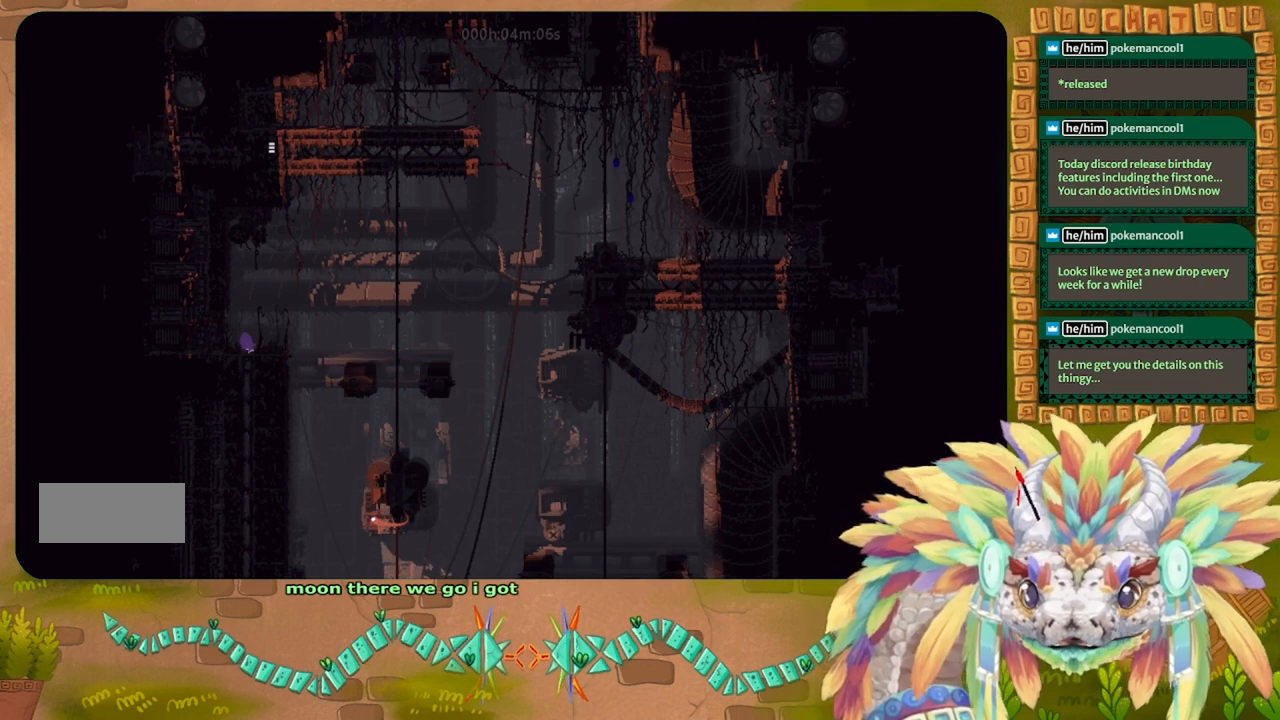
{"keys": [], "events": [[33, "right", "down"], [167, "up", "up"], [267, "right", "up"]]}
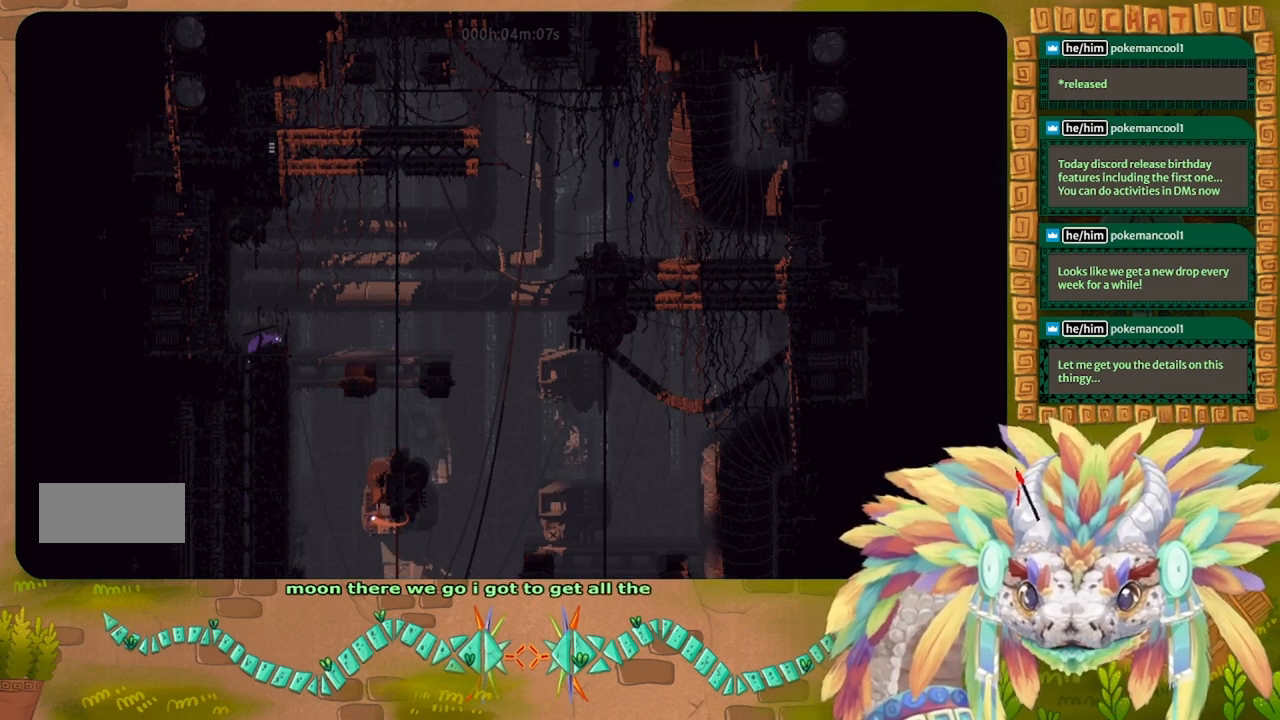
{"keys": ["j", "right", "up"], "events": [[167, "right", "down"], [367, "j", "down"], [467, "up", "down"]]}
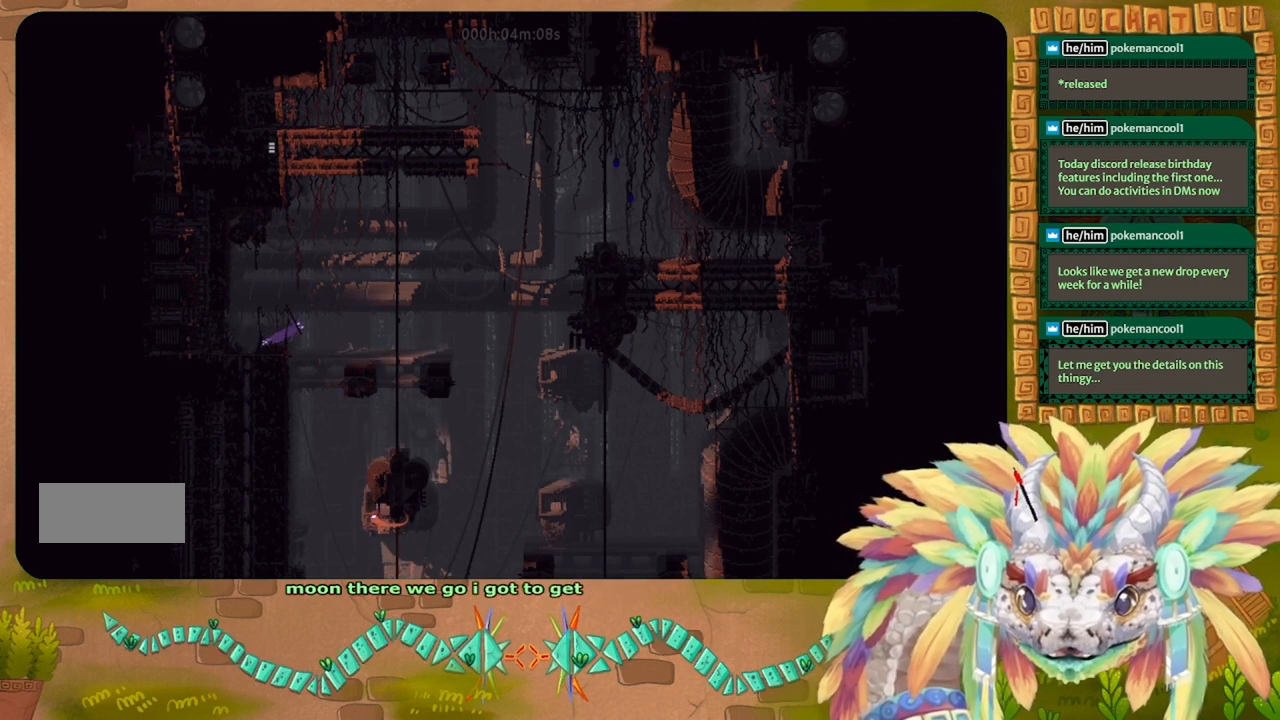
{"keys": ["j", "right"], "events": [[300, "up", "up"], [367, "j", "up"], [367, "right", "up"], [467, "j", "down"], [500, "right", "down"]]}
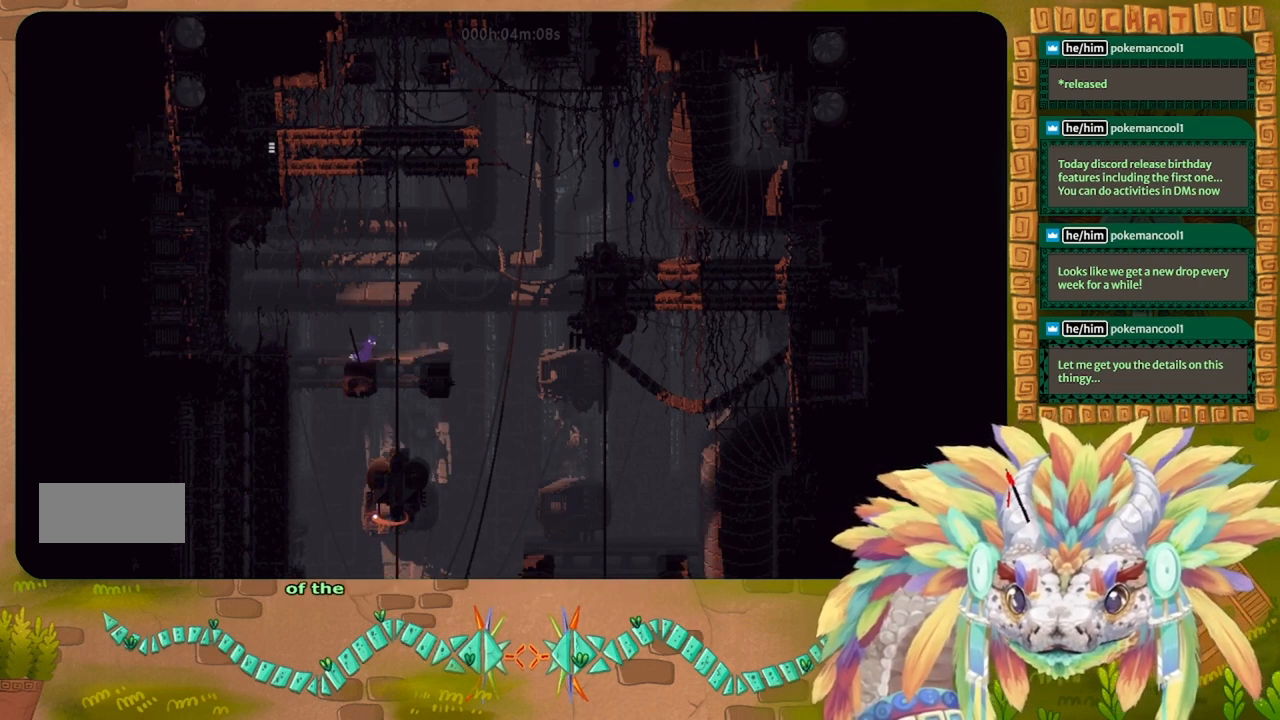
{"keys": ["up"], "events": [[100, "up", "down"], [133, "right", "up"], [200, "j", "up"]]}
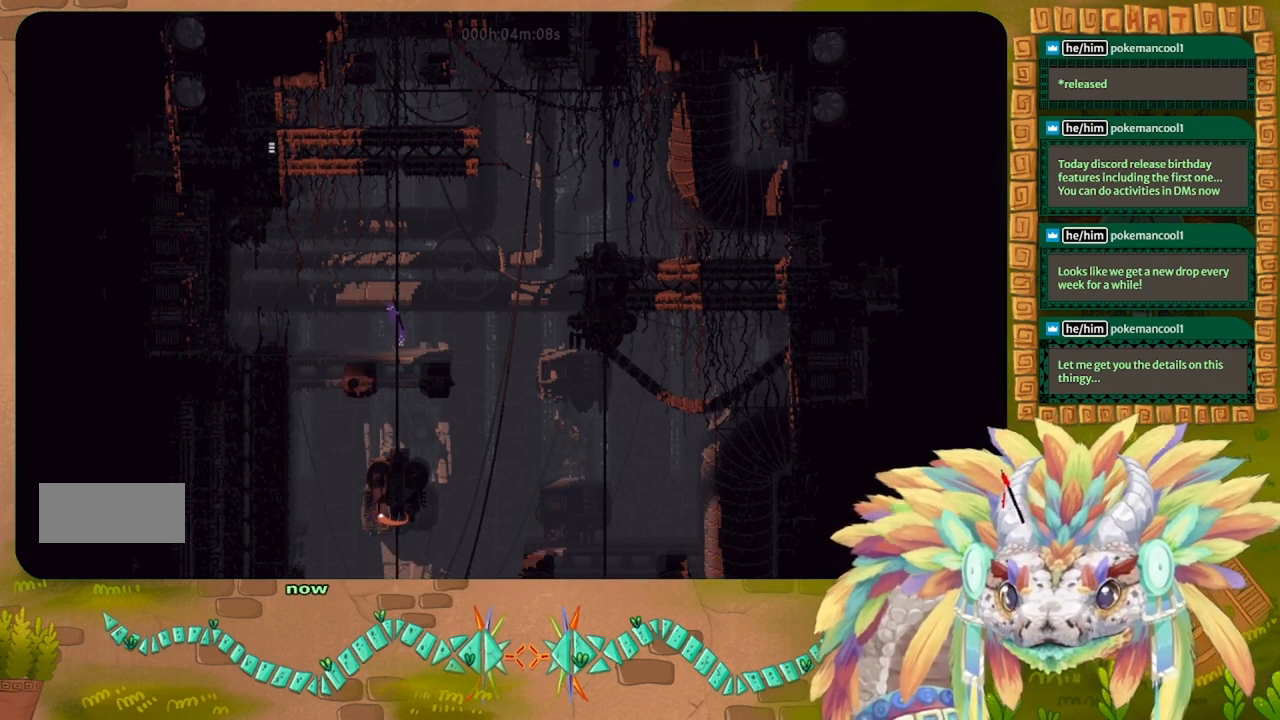
{"keys": ["up"], "events": []}
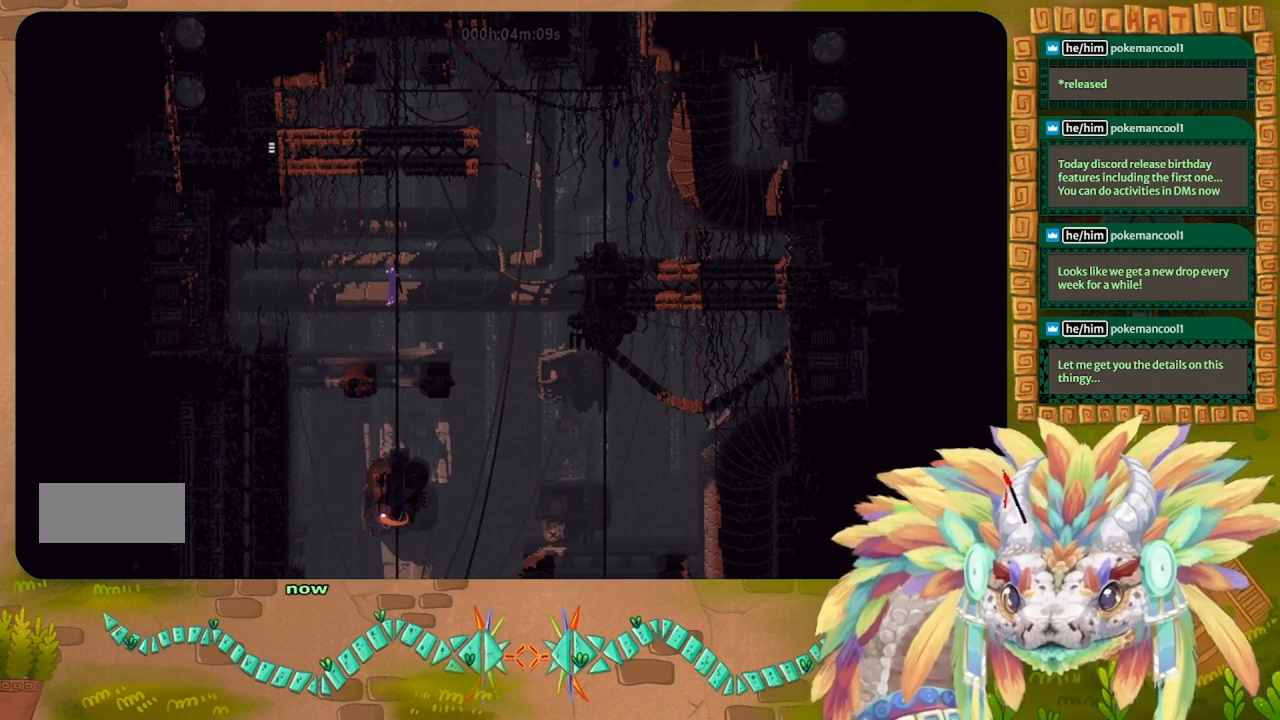
{"keys": ["up"], "events": []}